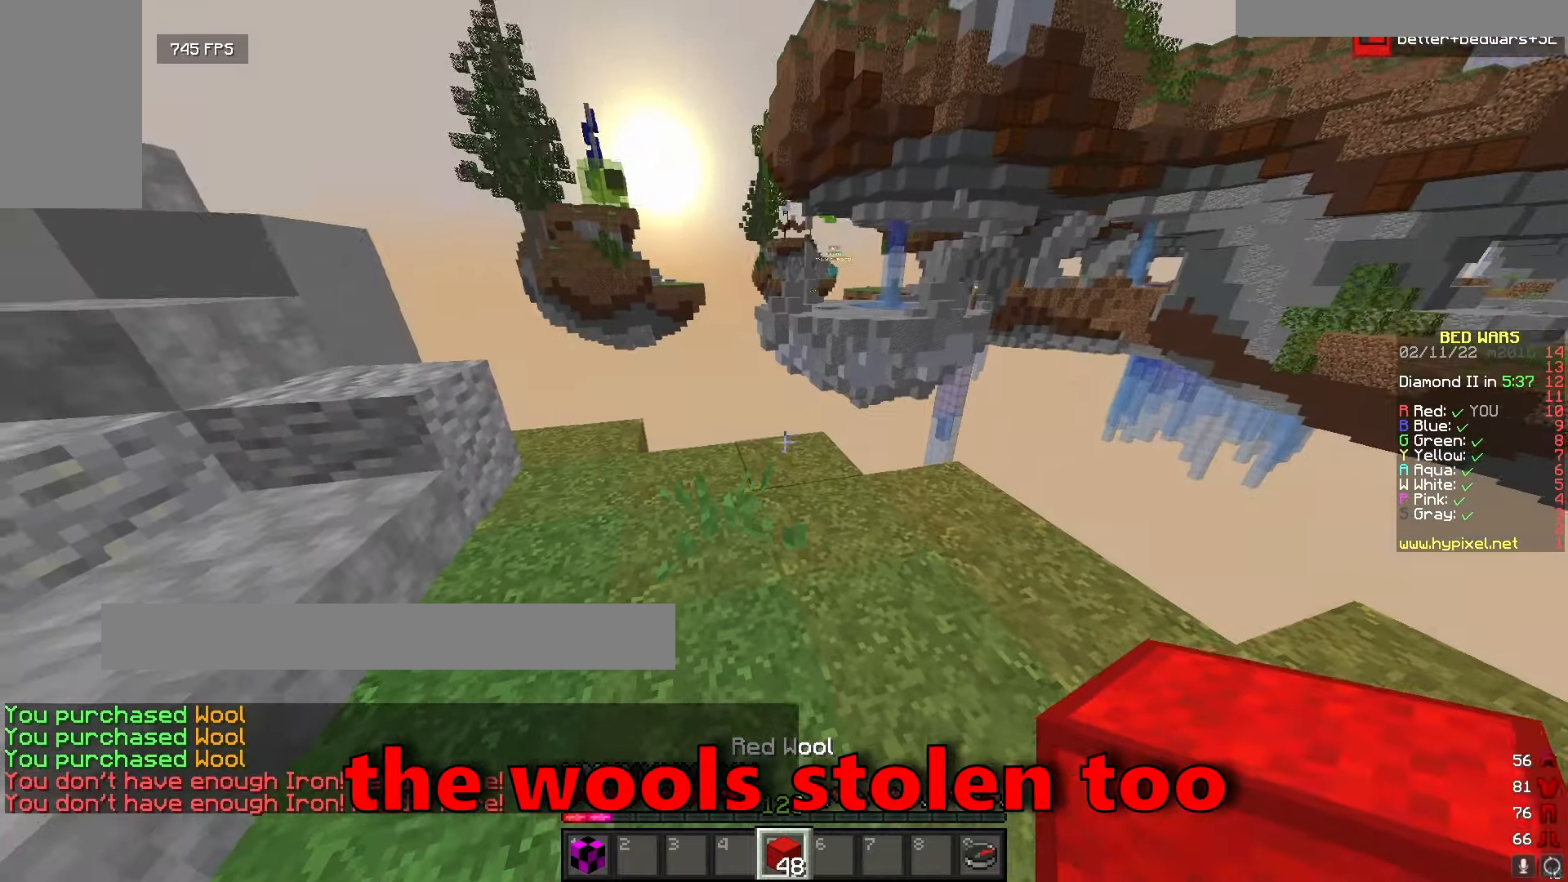
Gameplay with keyboard and mouse; each line is a JSON object with the keys and mouse buttons held at the frame after it. "events" lists presses ("down") and releases ("up") of "a", "d", "s", "w", "mouse_left" and "mouse_right" between this image and that frame as [ms after this image, input, new state], when the widget could be followed in between. "mouse_left", "mouse_right" = the "left", "right" buttons of the "mouse" list. No other keys are recorded. Fast repeated clicks can show as one long hold. Mouse movement is not recorded.
{"keys": [], "mouse": [], "events": [[150, "w", "down"], [334, "w", "up"], [350, "mouse_right", "down"], [484, "mouse_right", "up"]]}
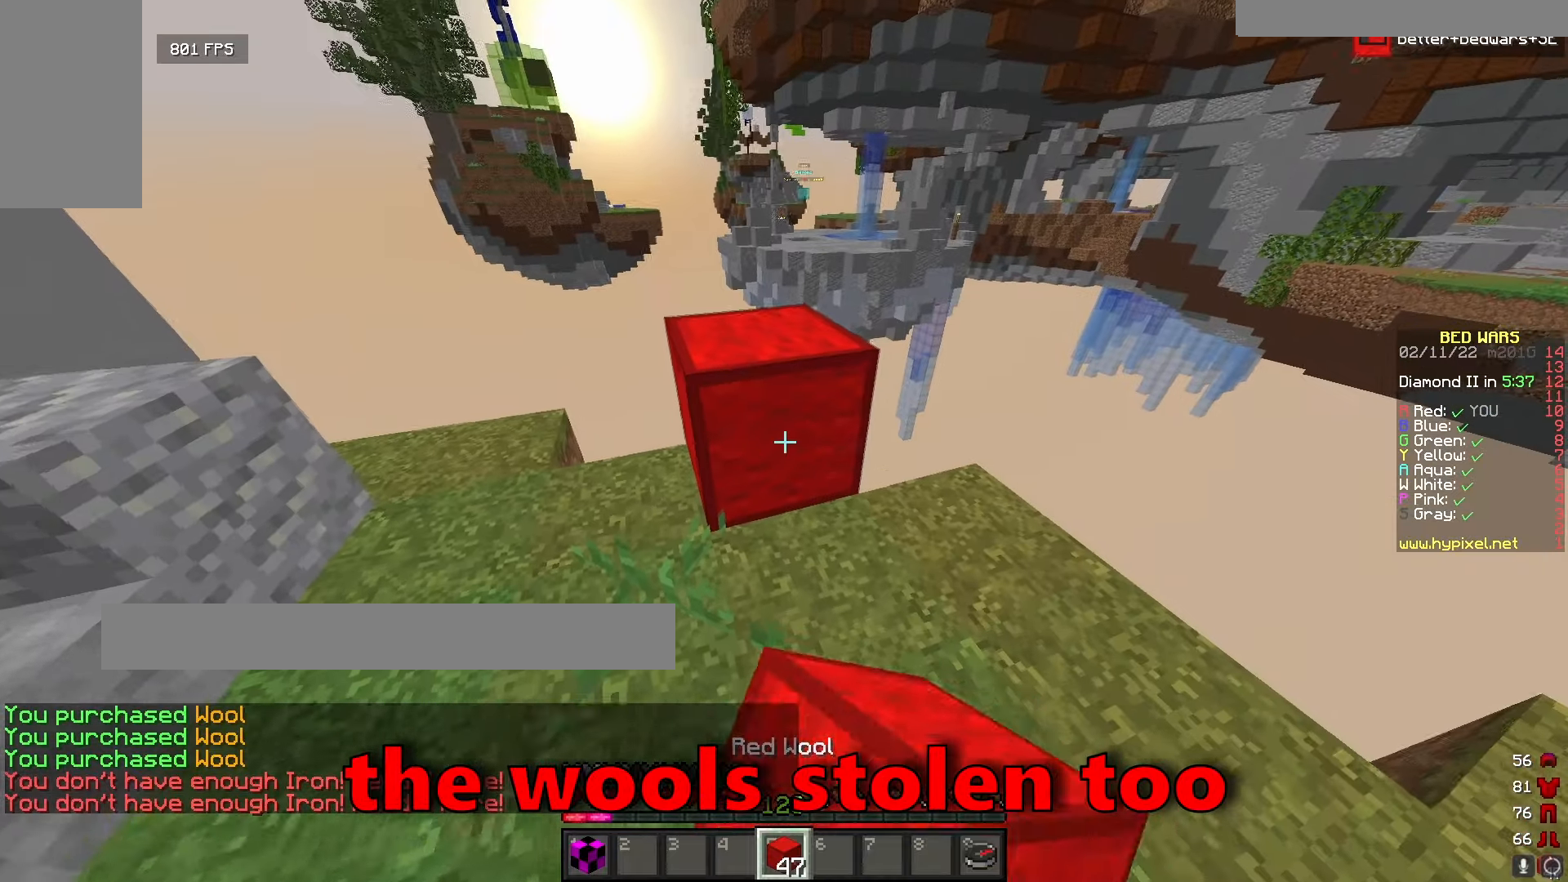
{"keys": ["w"], "mouse": [], "events": [[34, "w", "down"]]}
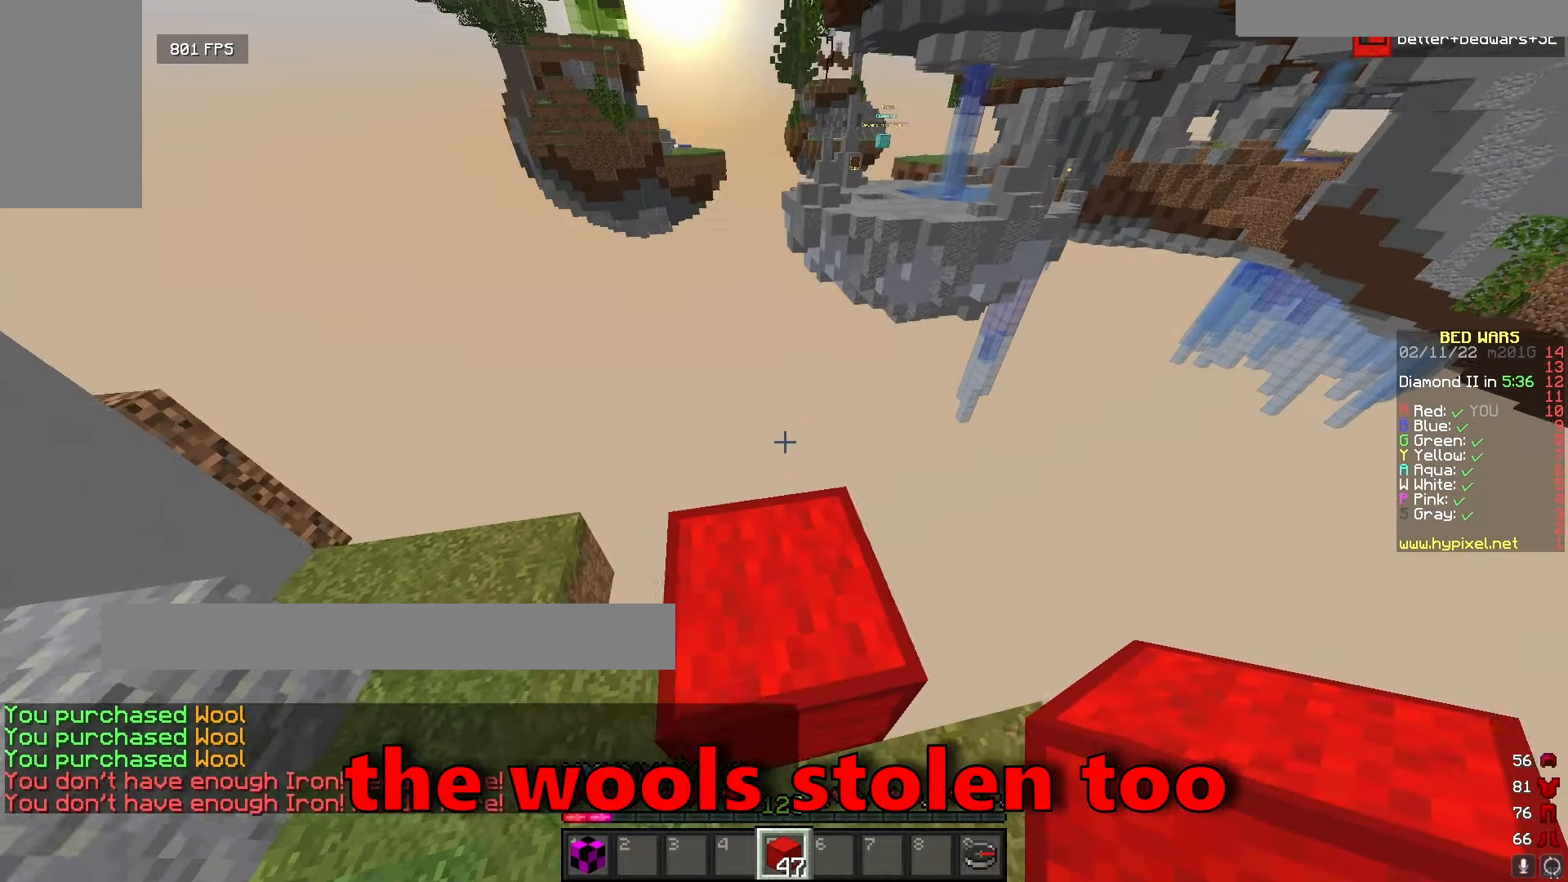
{"keys": [], "mouse": [], "events": [[417, "w", "up"]]}
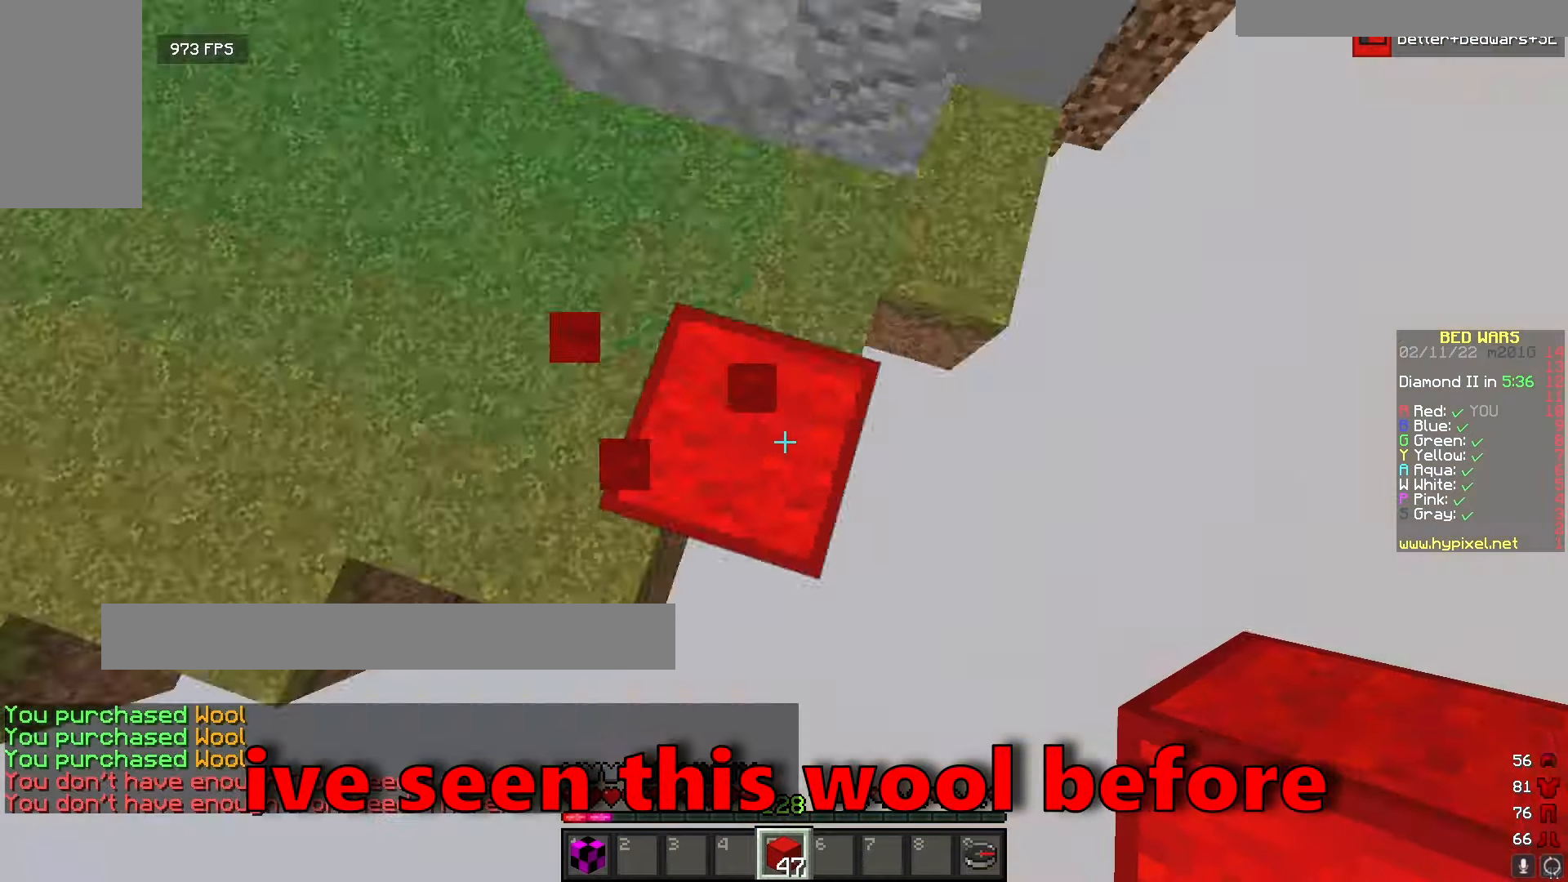
{"keys": ["s"], "mouse": [], "events": [[34, "s", "down"]]}
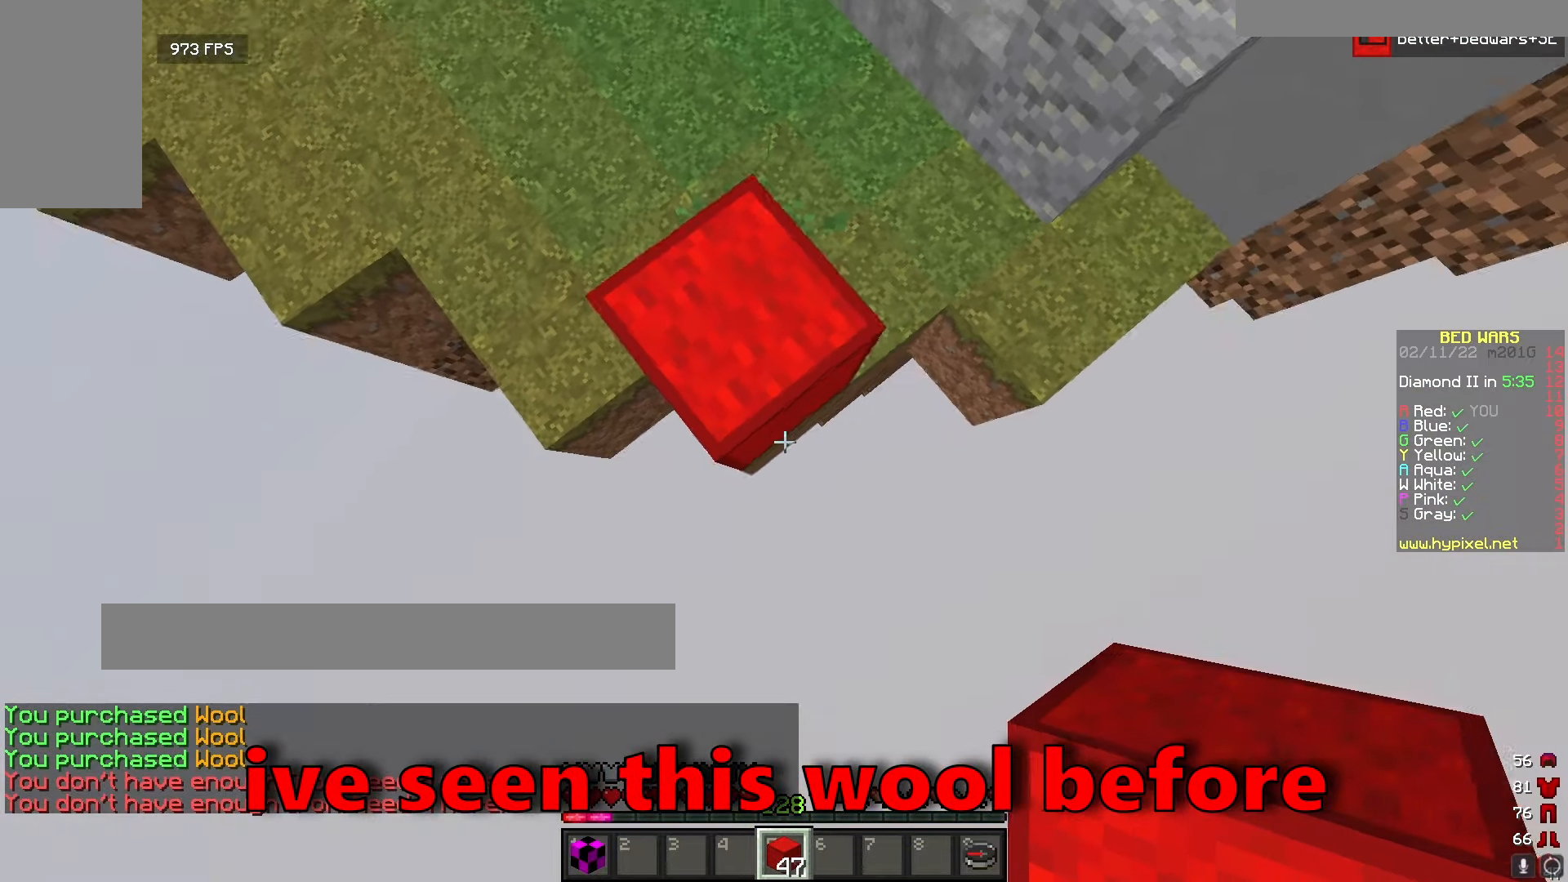
{"keys": ["s"], "mouse": [], "events": []}
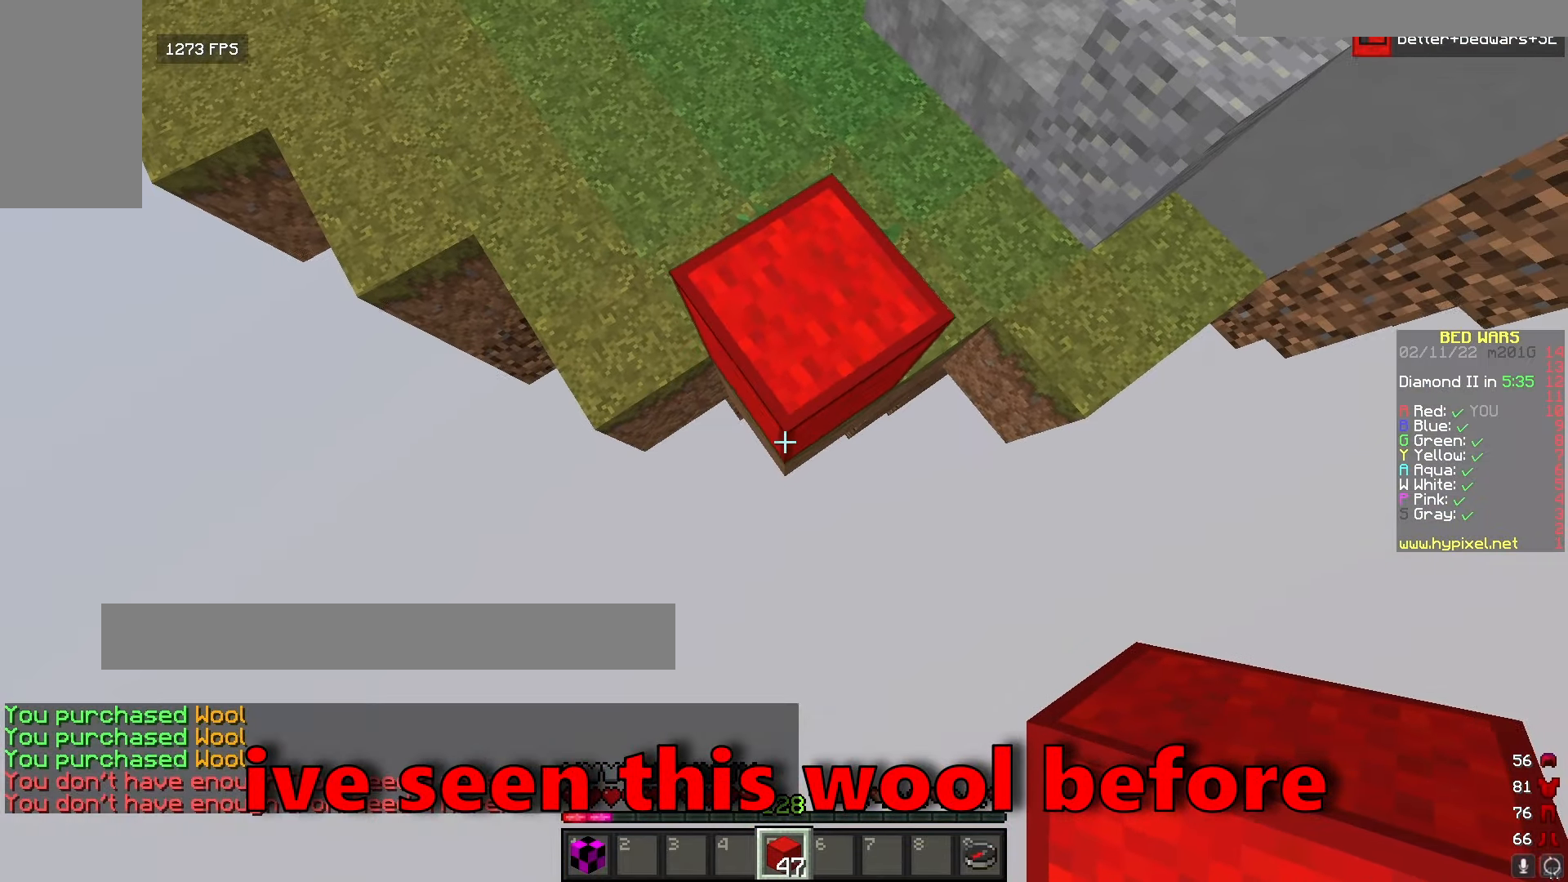
{"keys": ["s"], "mouse": [], "events": []}
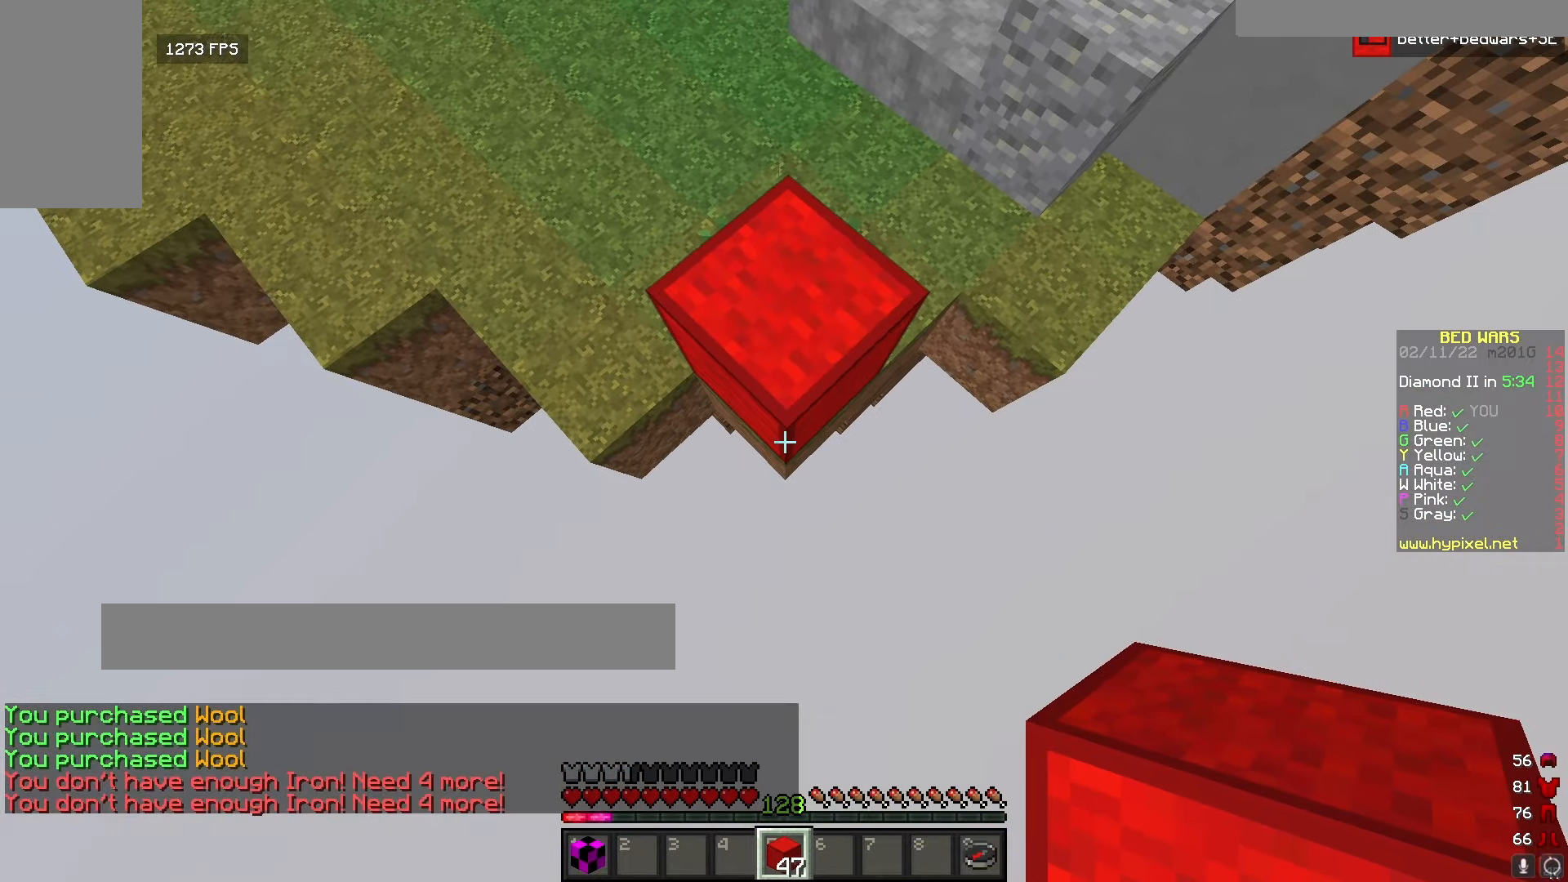
{"keys": ["s"], "mouse": [], "events": [[134, "mouse_right", "down"], [234, "mouse_right", "up"]]}
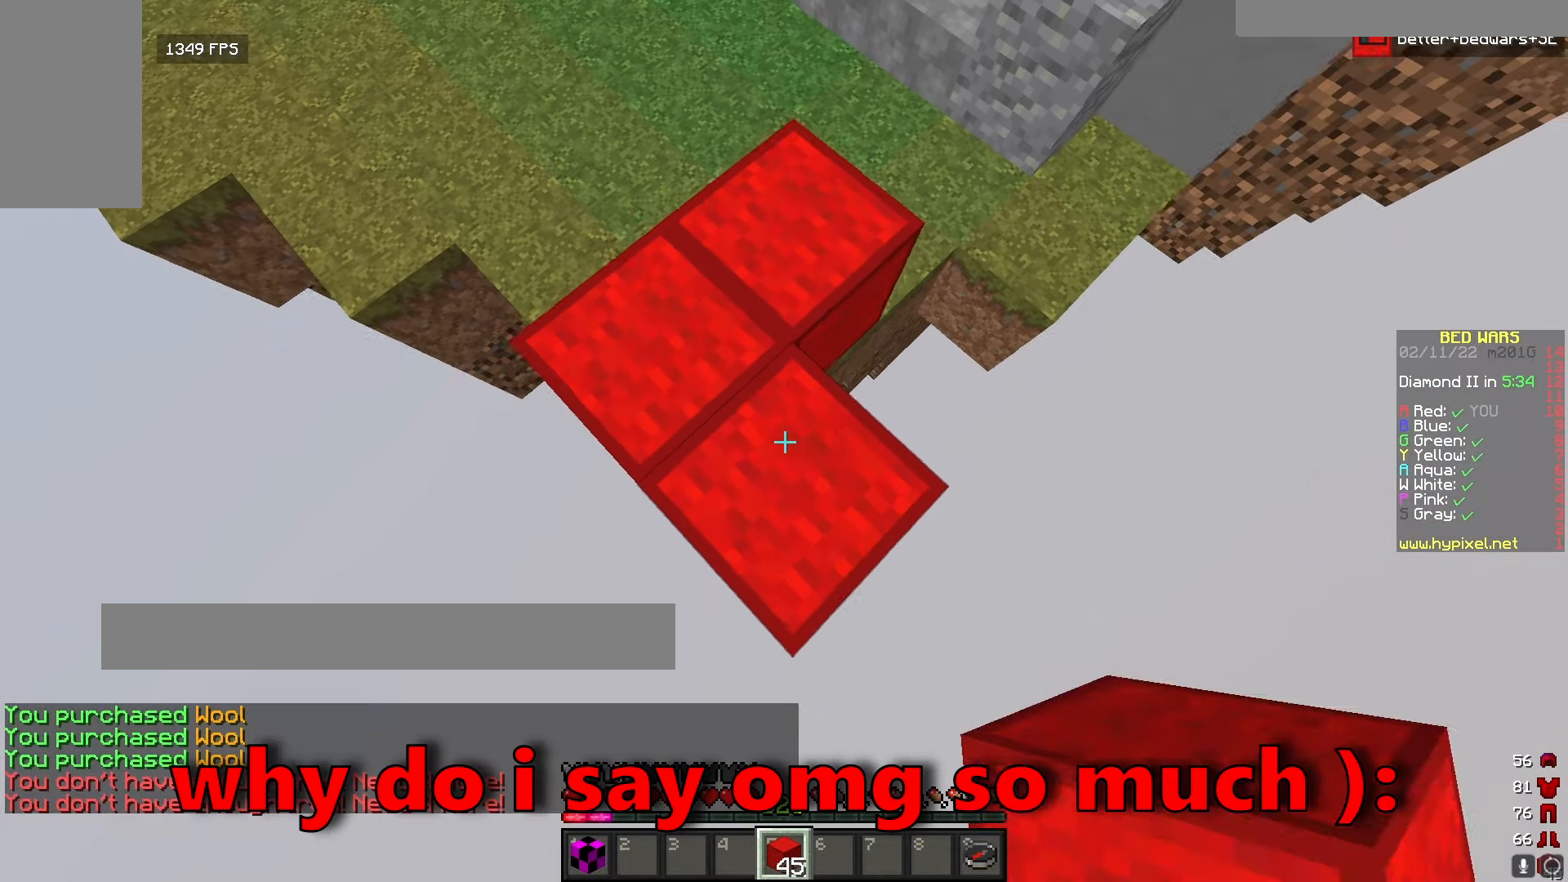
{"keys": ["s"], "mouse": [], "events": [[384, "mouse_right", "down"], [500, "mouse_right", "up"]]}
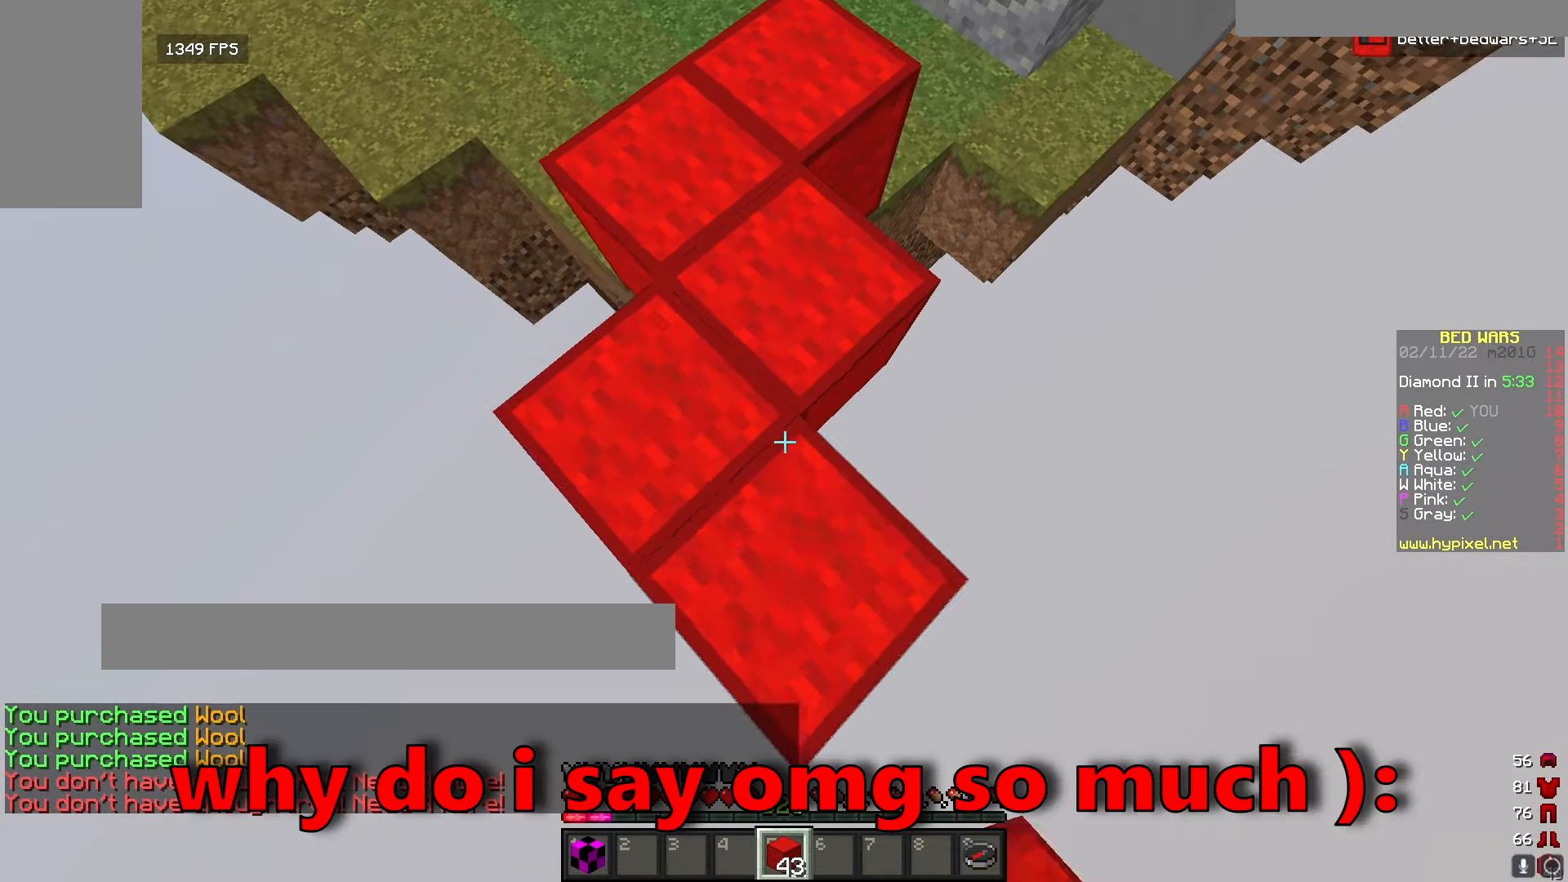
{"keys": ["s"], "mouse": [], "events": [[233, "mouse_right", "down"], [366, "mouse_right", "up"]]}
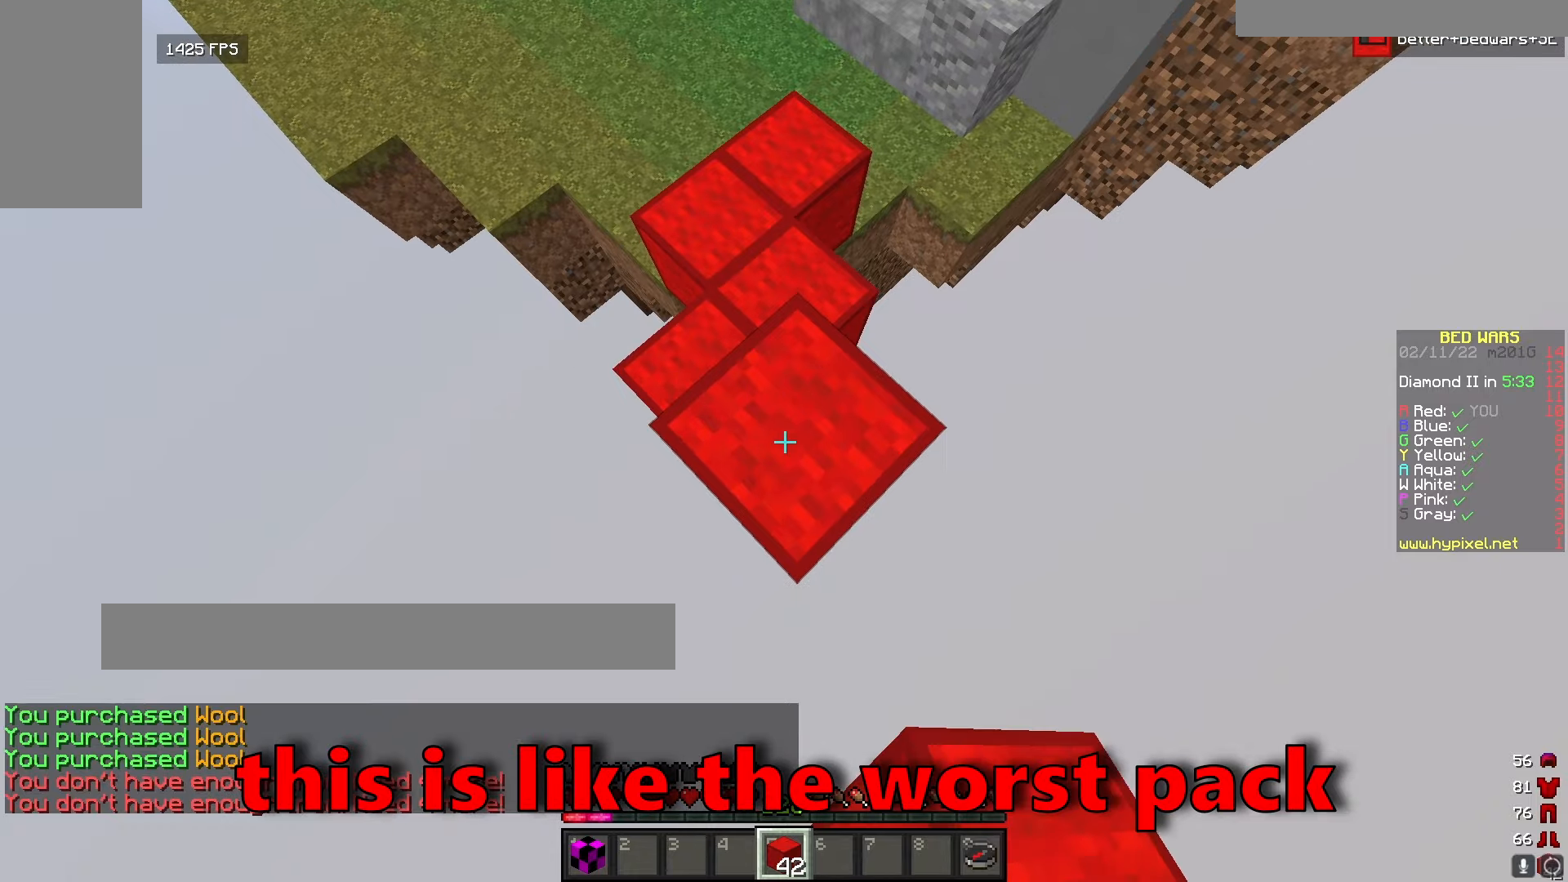
{"keys": ["s"], "mouse": [], "events": []}
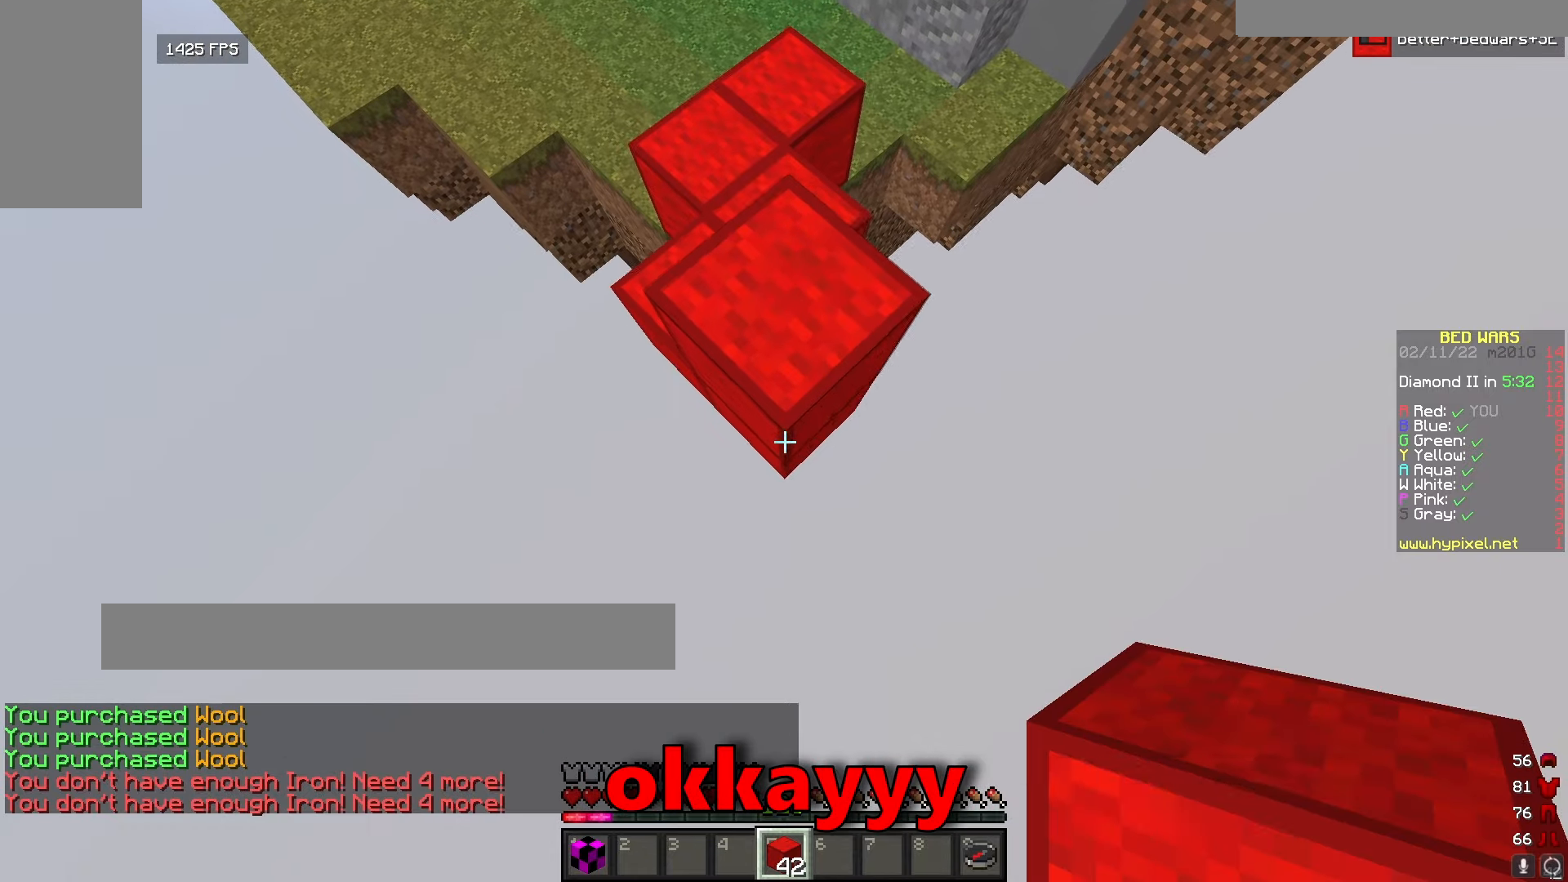
{"keys": ["s"], "mouse": [], "events": [[16, "mouse_right", "down"], [100, "mouse_right", "up"]]}
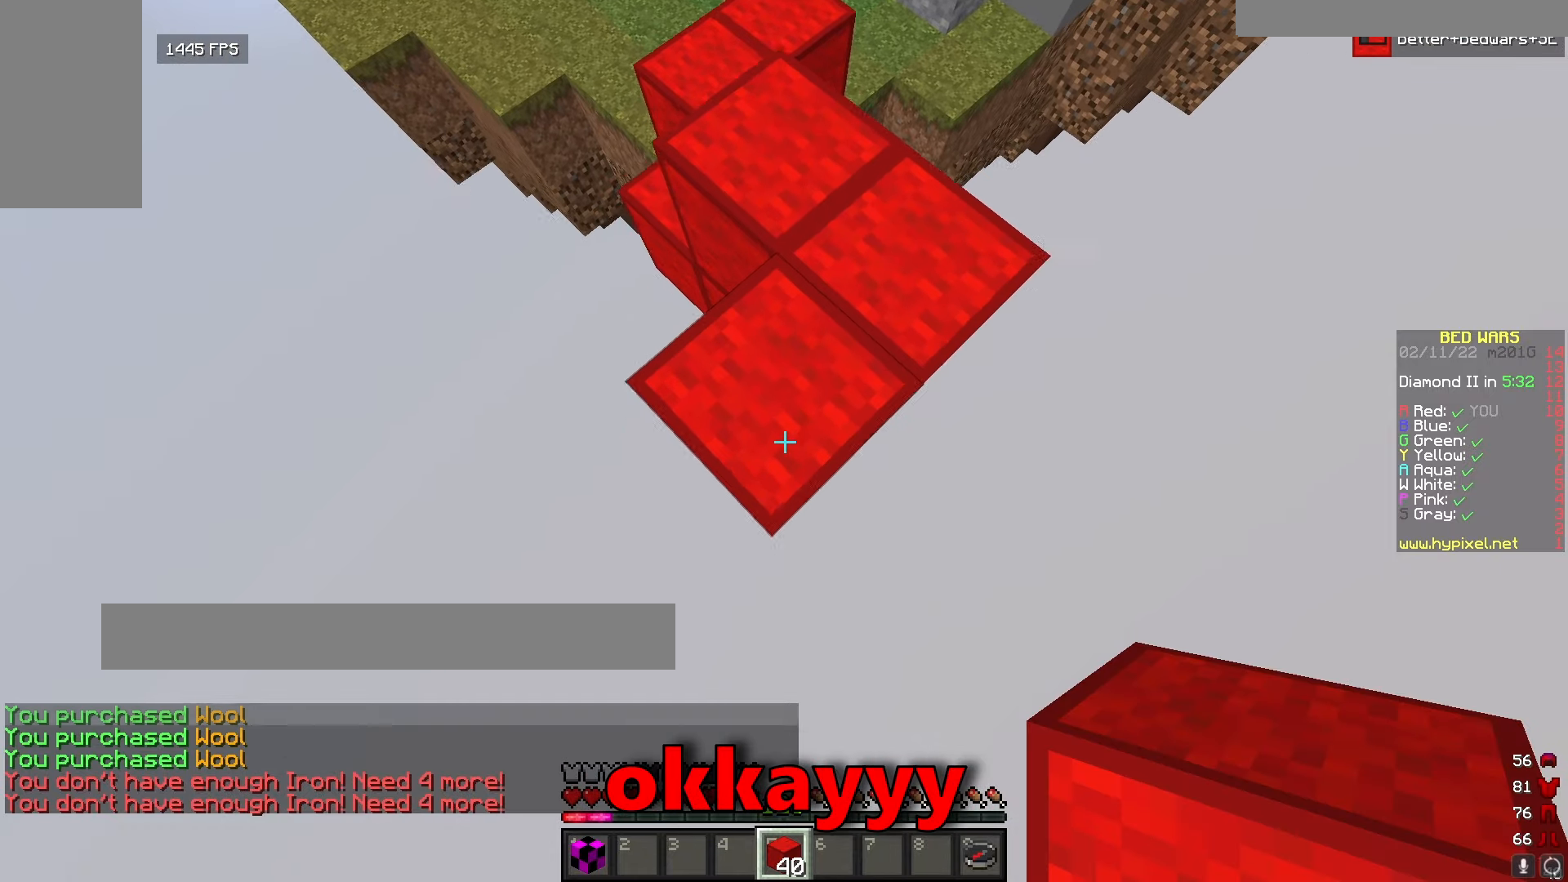
{"keys": ["s"], "mouse": [], "events": [[216, "mouse_right", "down"], [383, "mouse_right", "up"]]}
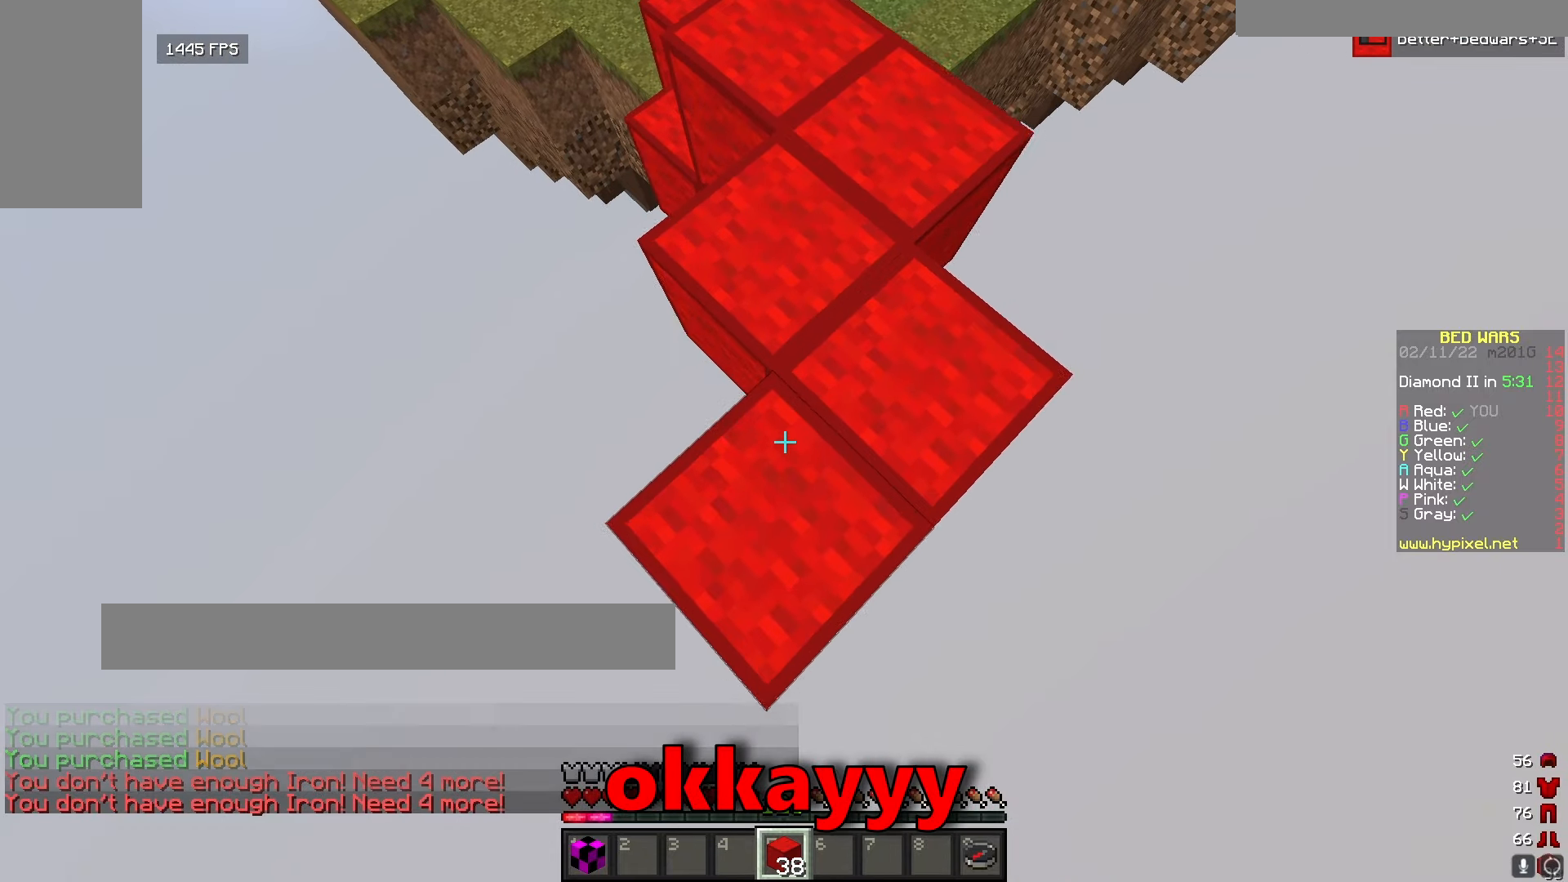
{"keys": ["w"], "mouse": [], "events": [[250, "s", "up"], [250, "w", "down"]]}
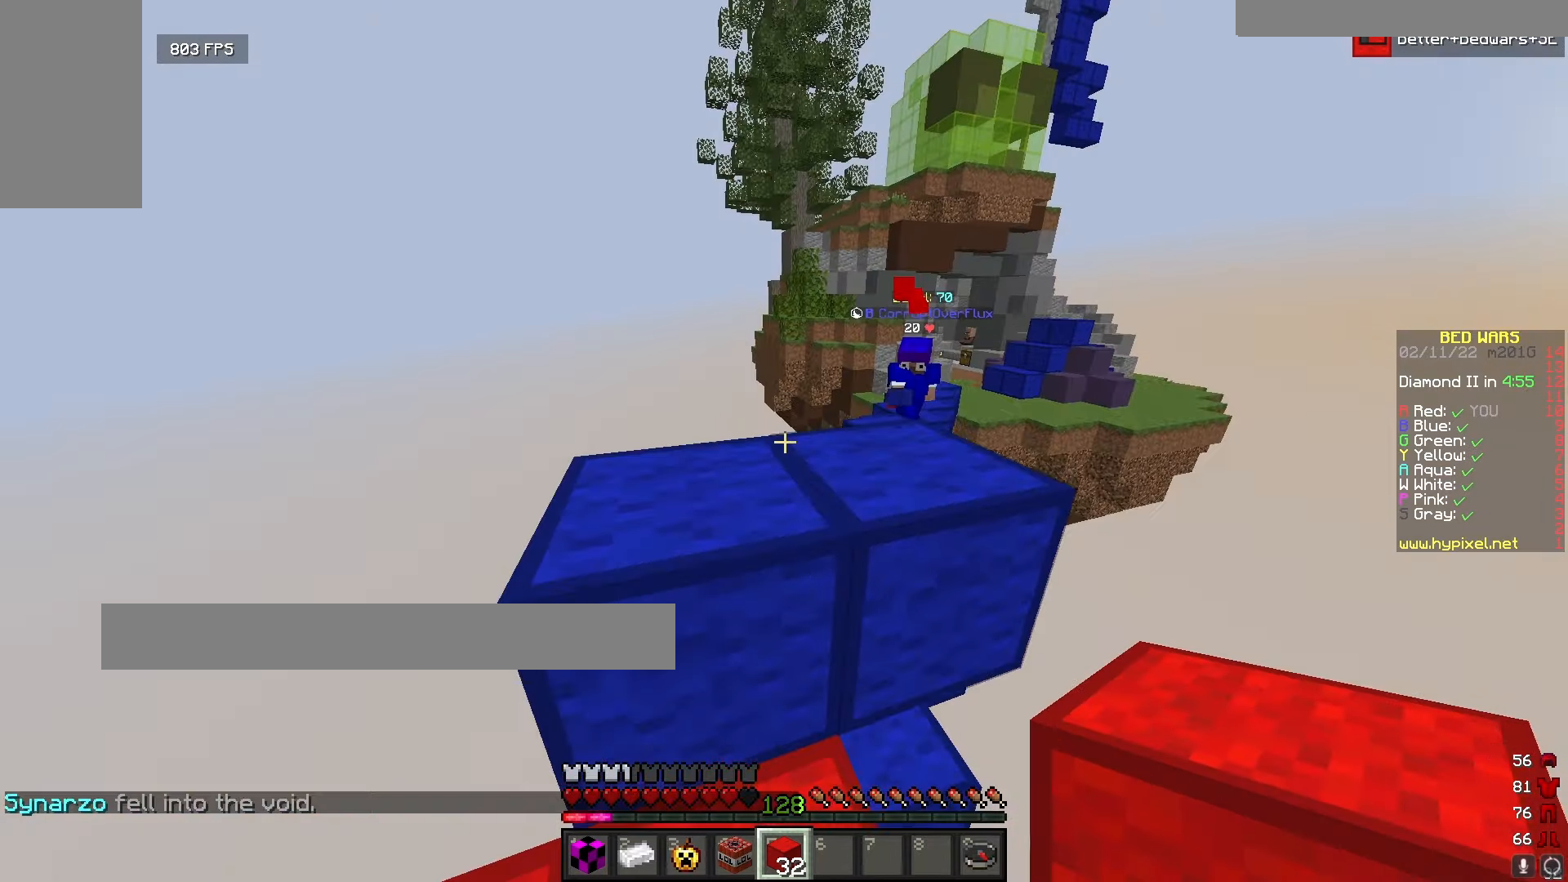
{"keys": ["w"], "mouse": [], "events": []}
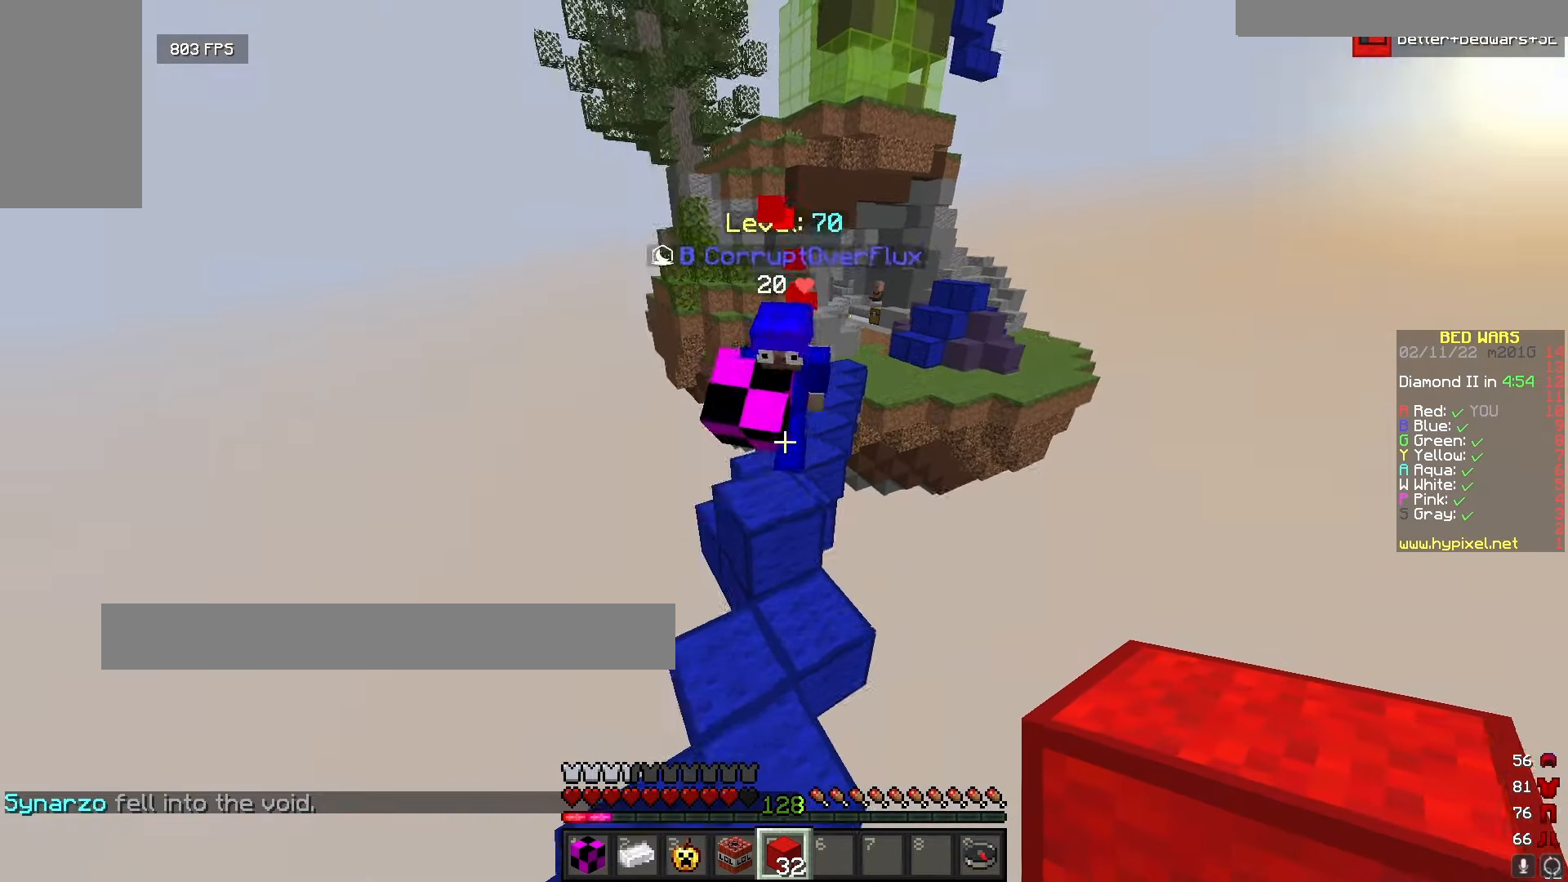
{"keys": ["w"], "mouse": ["left"], "events": [[116, "mouse_left", "down"], [183, "mouse_left", "up"], [250, "mouse_left", "down"]]}
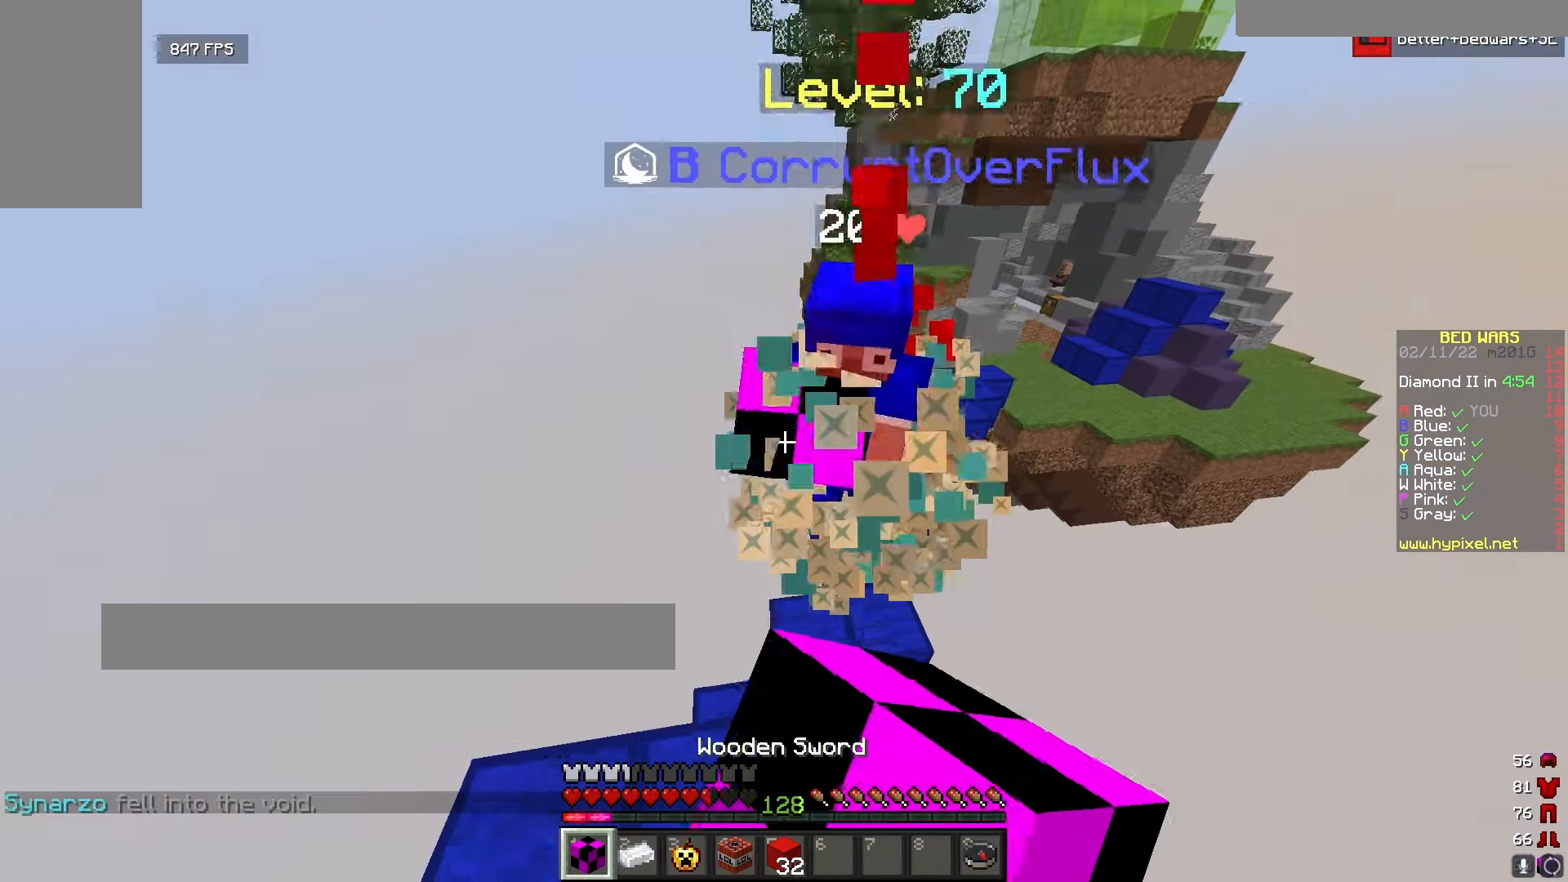
{"keys": ["w"], "mouse": [], "events": [[250, "mouse_left", "up"], [283, "w", "up"], [483, "w", "down"]]}
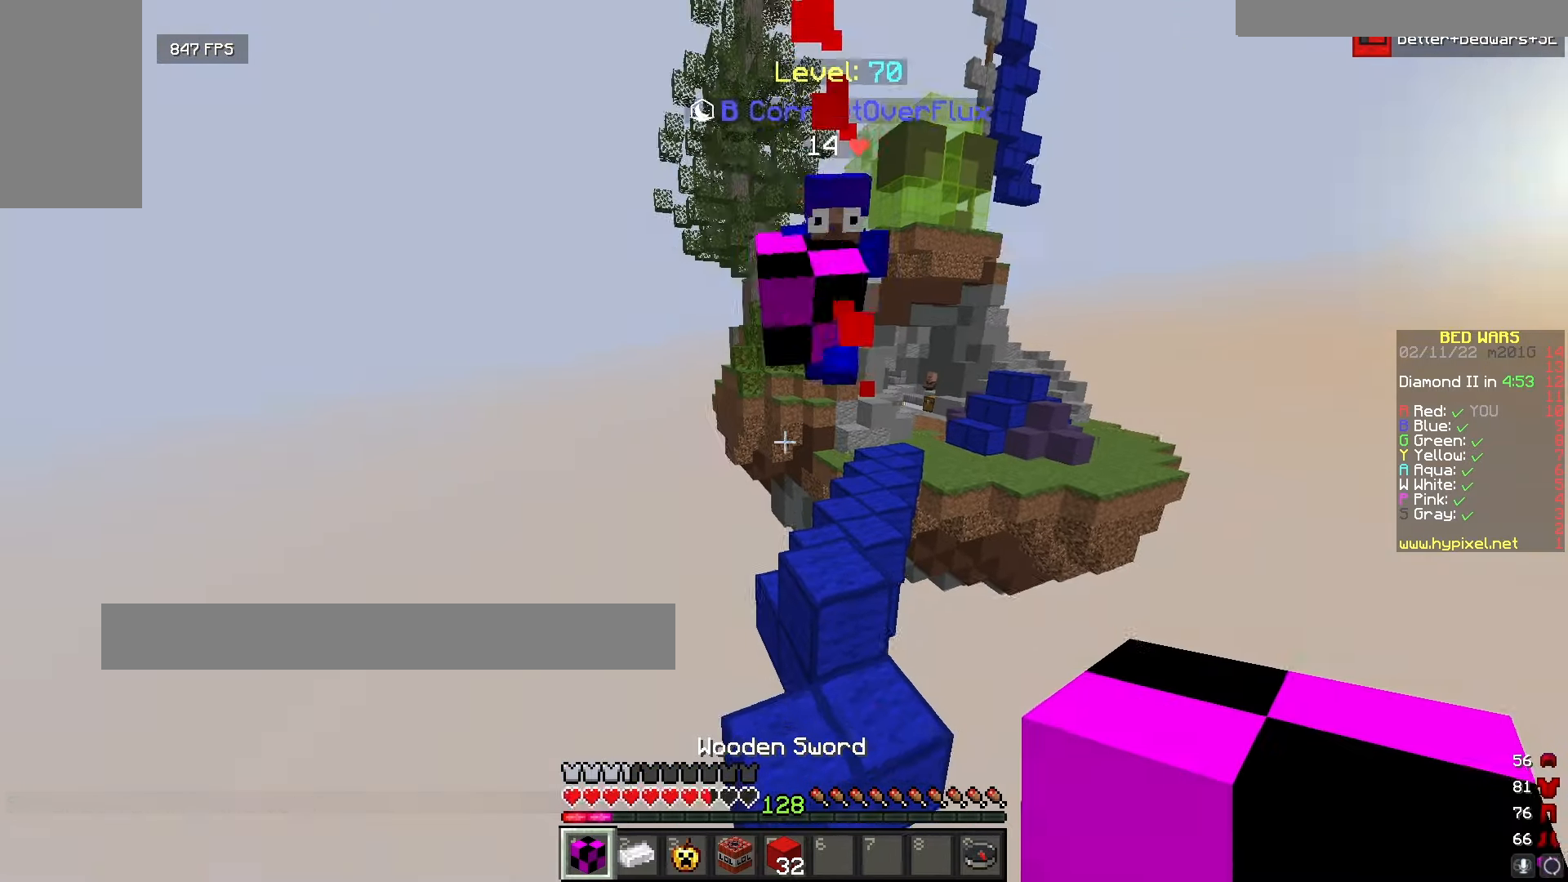
{"keys": ["w"], "mouse": ["left"], "events": [[100, "mouse_left", "down"], [216, "mouse_left", "up"], [283, "mouse_left", "down"]]}